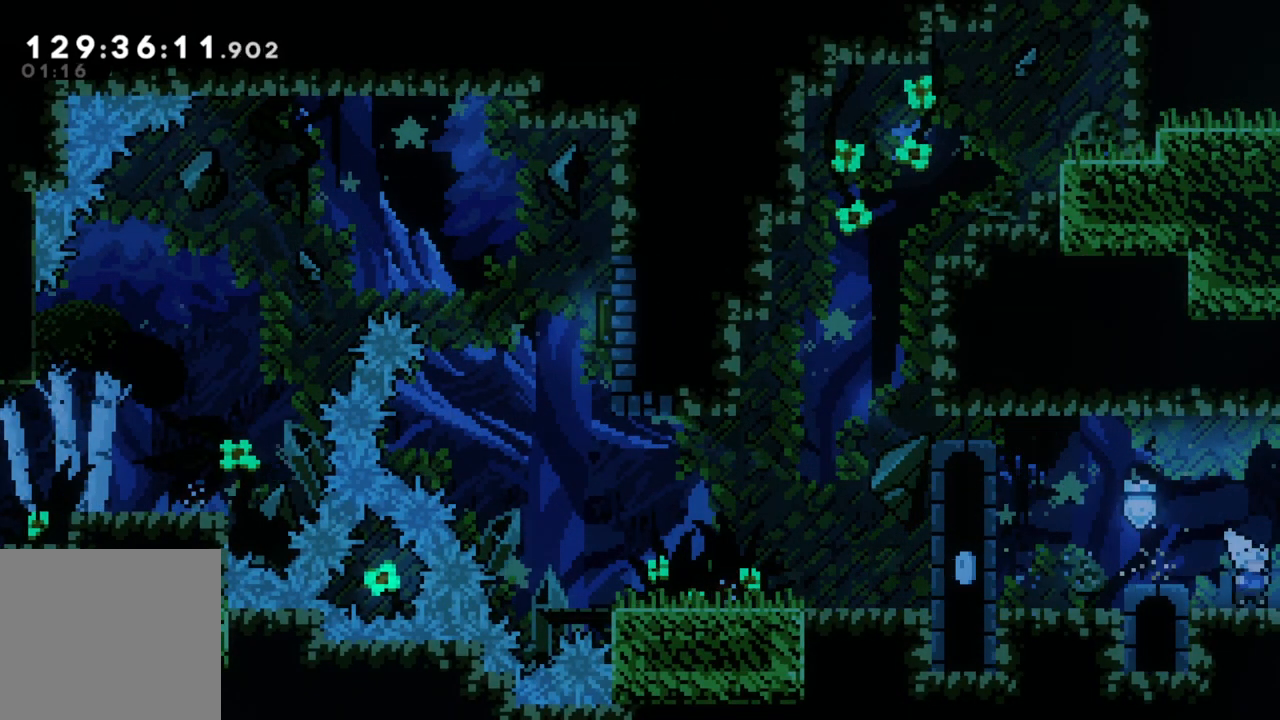
Gameplay with a controller (Xbox layout); each line is a JSON object with the inputs held at the frame after it. "events" lists button and stick changes between this image and that frame as [ms after this image, input, new state], when the widget could be followed in between. Not read: right_stick.
{"buttons": [], "left_stick": "right", "events": []}
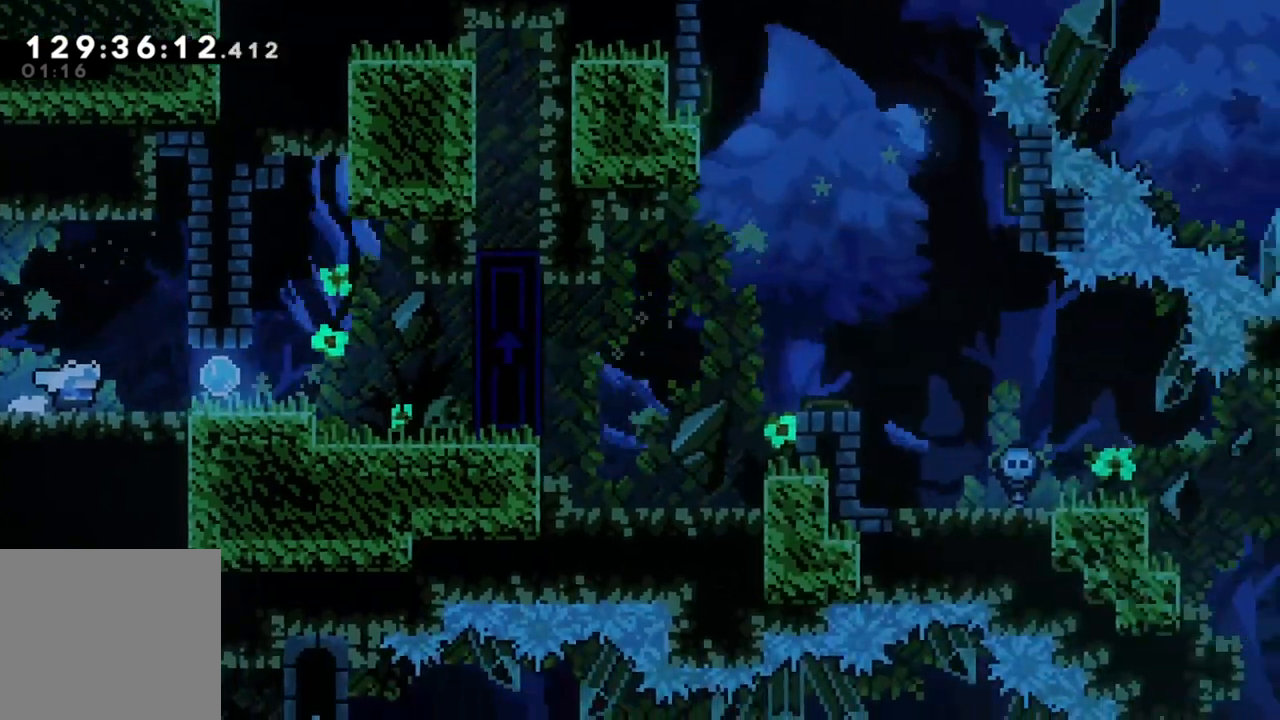
{"buttons": [], "left_stick": "right", "events": []}
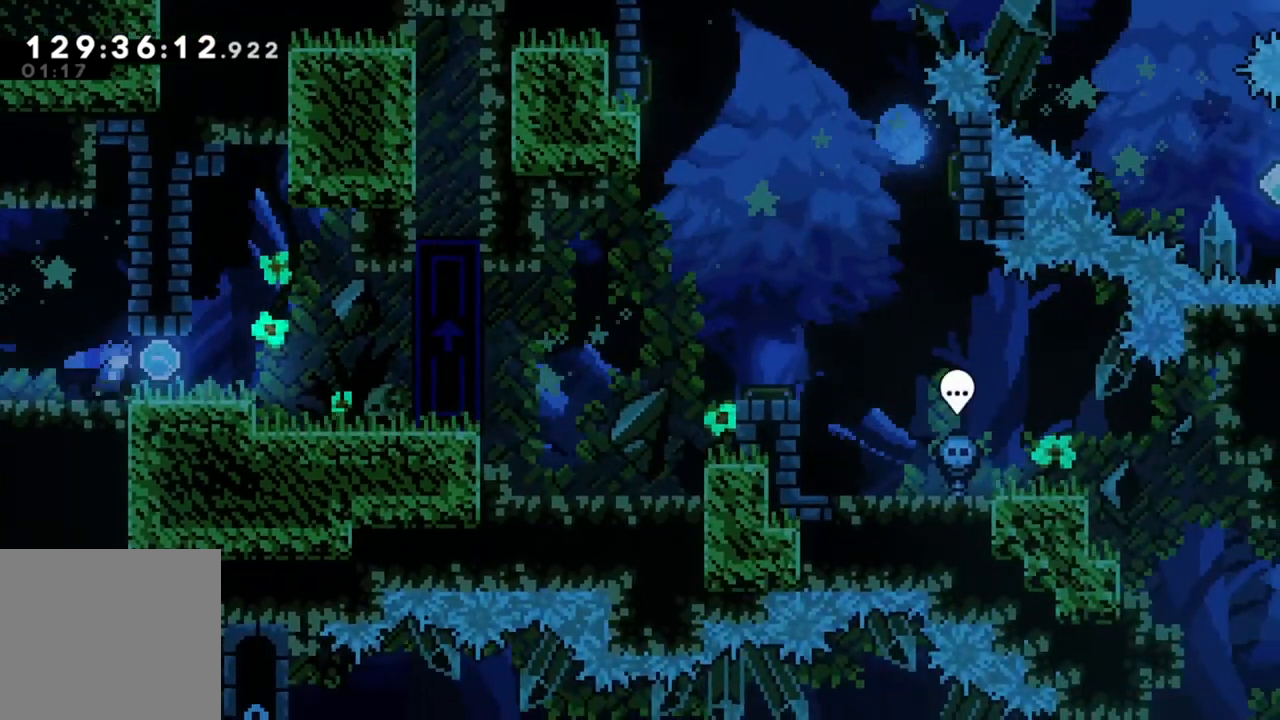
{"buttons": [], "left_stick": "right", "events": []}
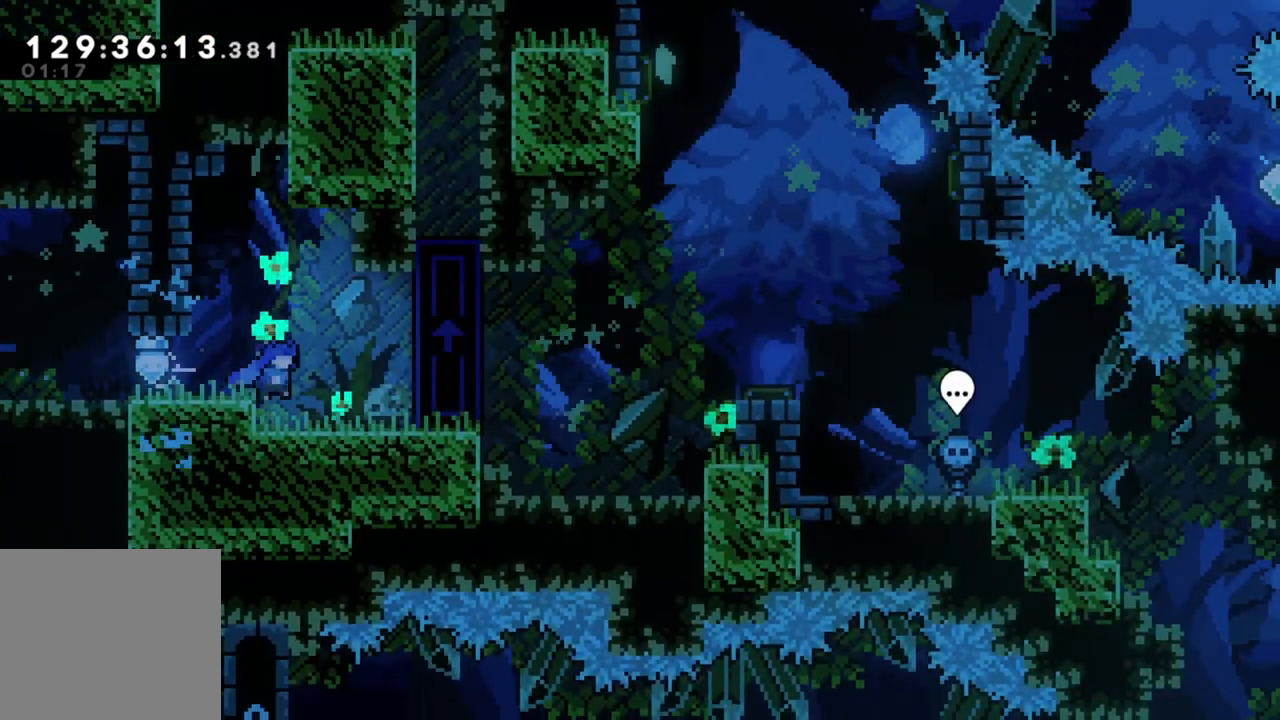
{"buttons": [], "left_stick": "down", "events": [[283, "R2", "down"], [433, "R2", "up"], [433, "left_stick", "center"], [483, "left_stick", "down"]]}
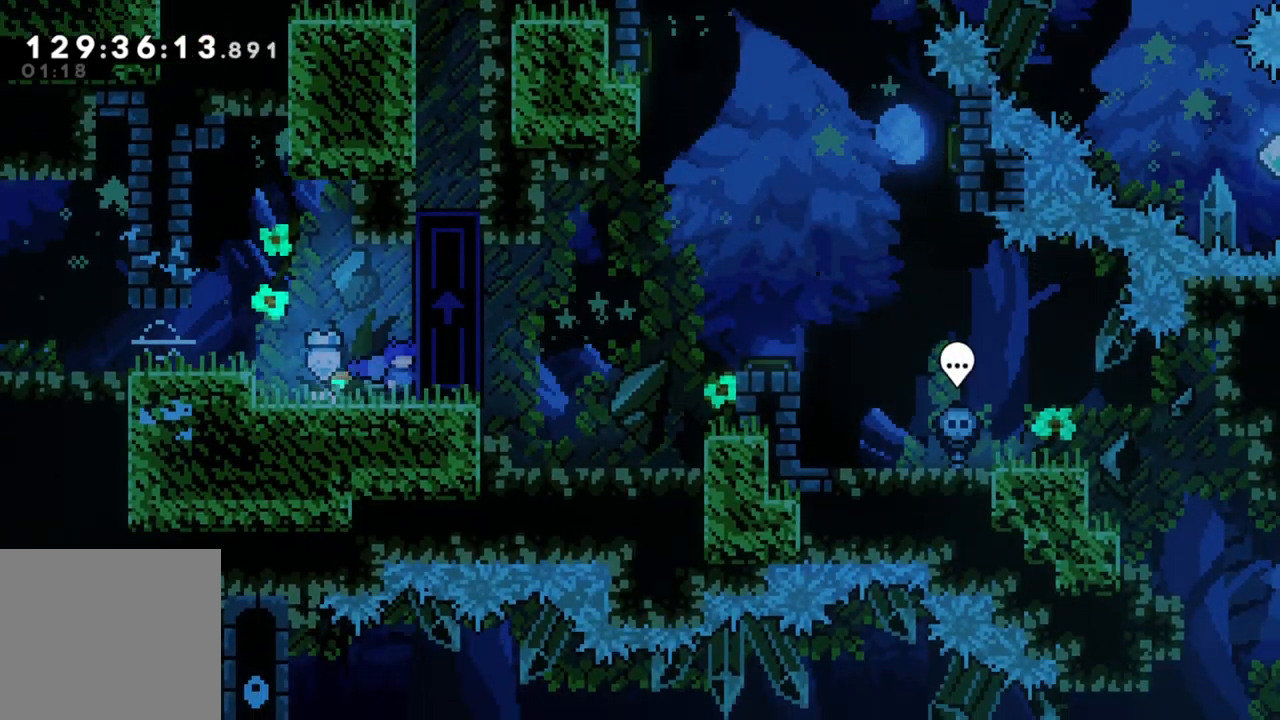
{"buttons": [], "left_stick": "down", "events": [[33, "X", "down"], [183, "X", "up"], [300, "X", "down"], [433, "X", "up"]]}
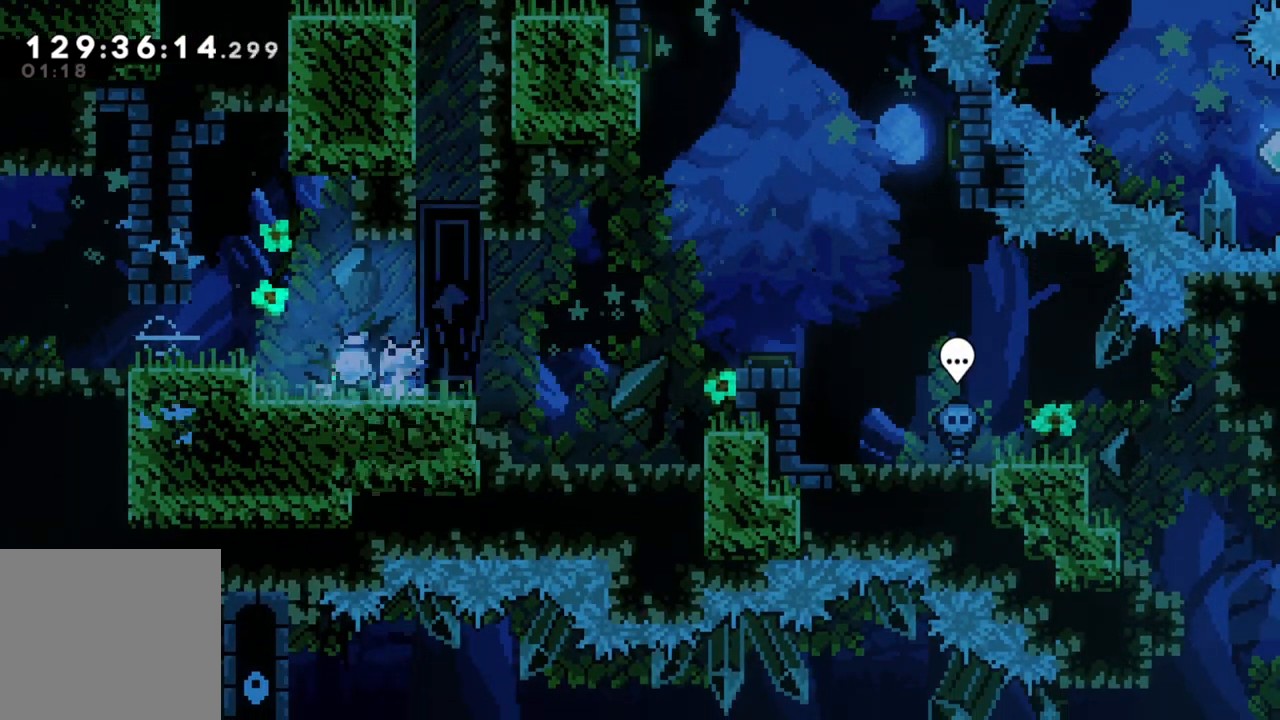
{"buttons": [], "left_stick": "center", "events": [[33, "left_stick", "center"], [167, "left_stick", "left"], [400, "left_stick", "center"]]}
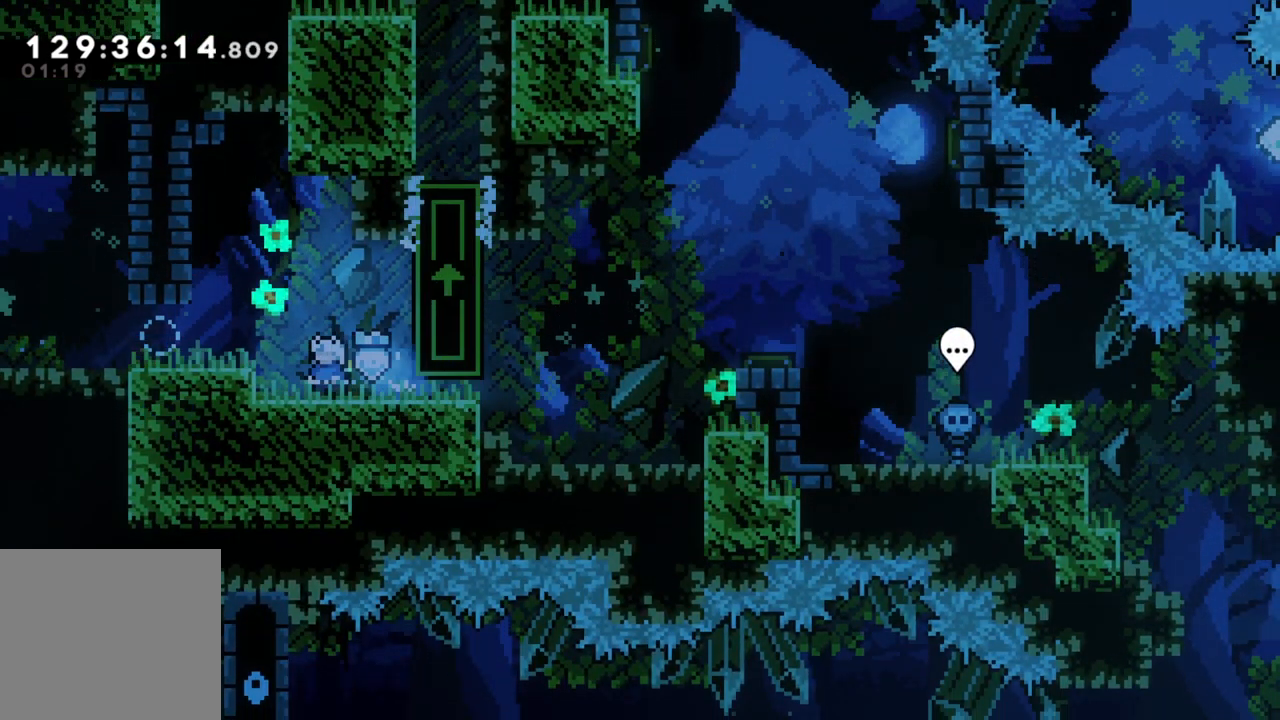
{"buttons": [], "left_stick": "center", "events": [[100, "A", "down"], [100, "left_stick", "left"], [233, "A", "up"], [333, "left_stick", "center"]]}
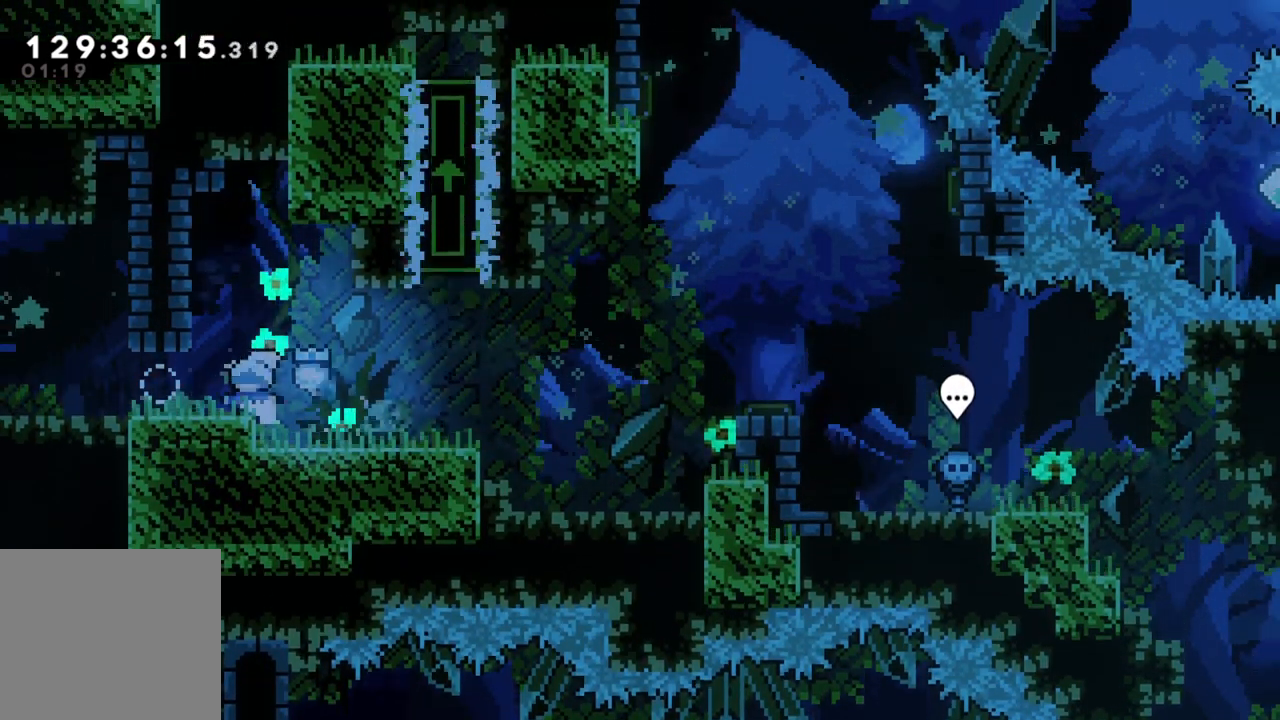
{"buttons": [], "left_stick": "left", "events": [[433, "left_stick", "left"]]}
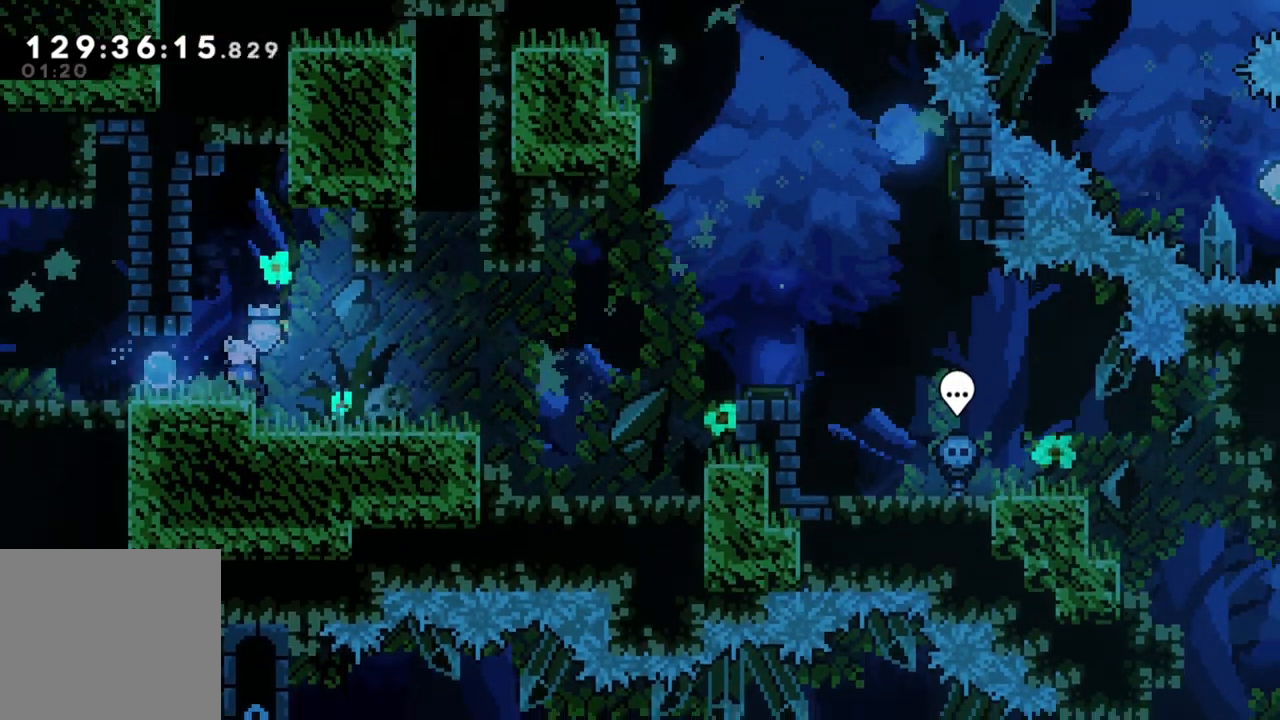
{"buttons": [], "left_stick": "right", "events": [[200, "left_stick", "right"]]}
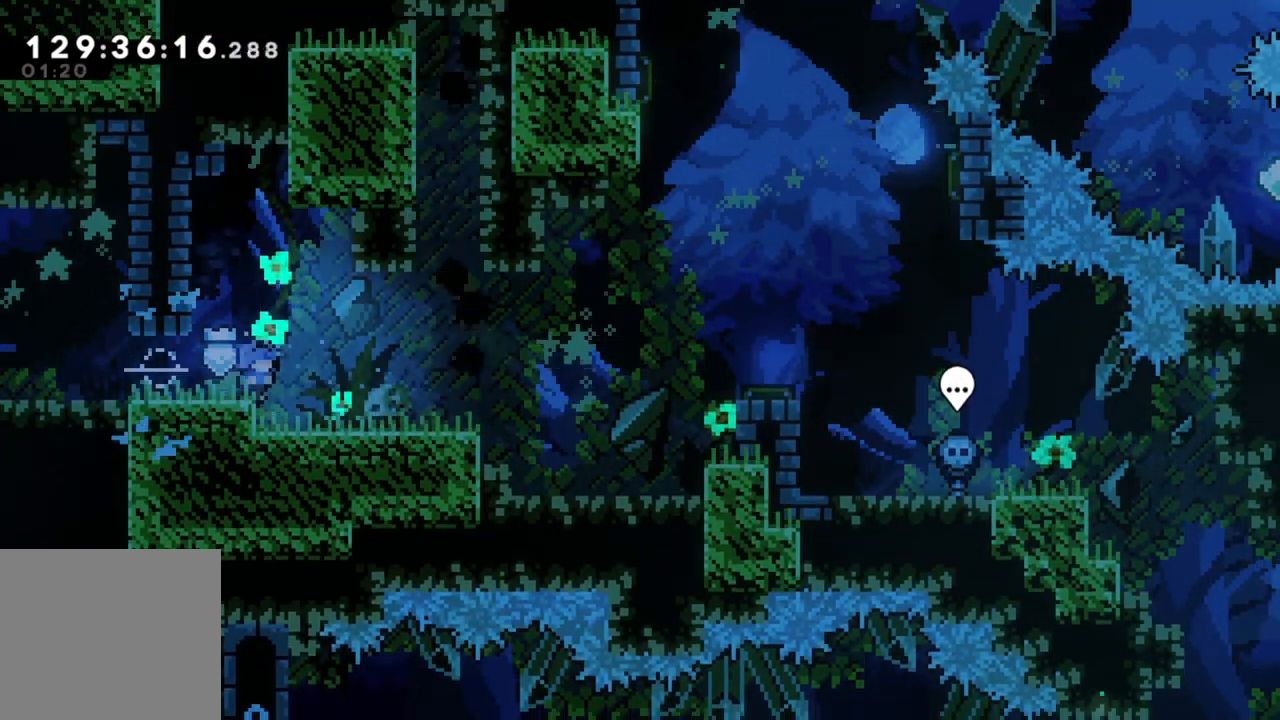
{"buttons": [], "left_stick": "right", "events": []}
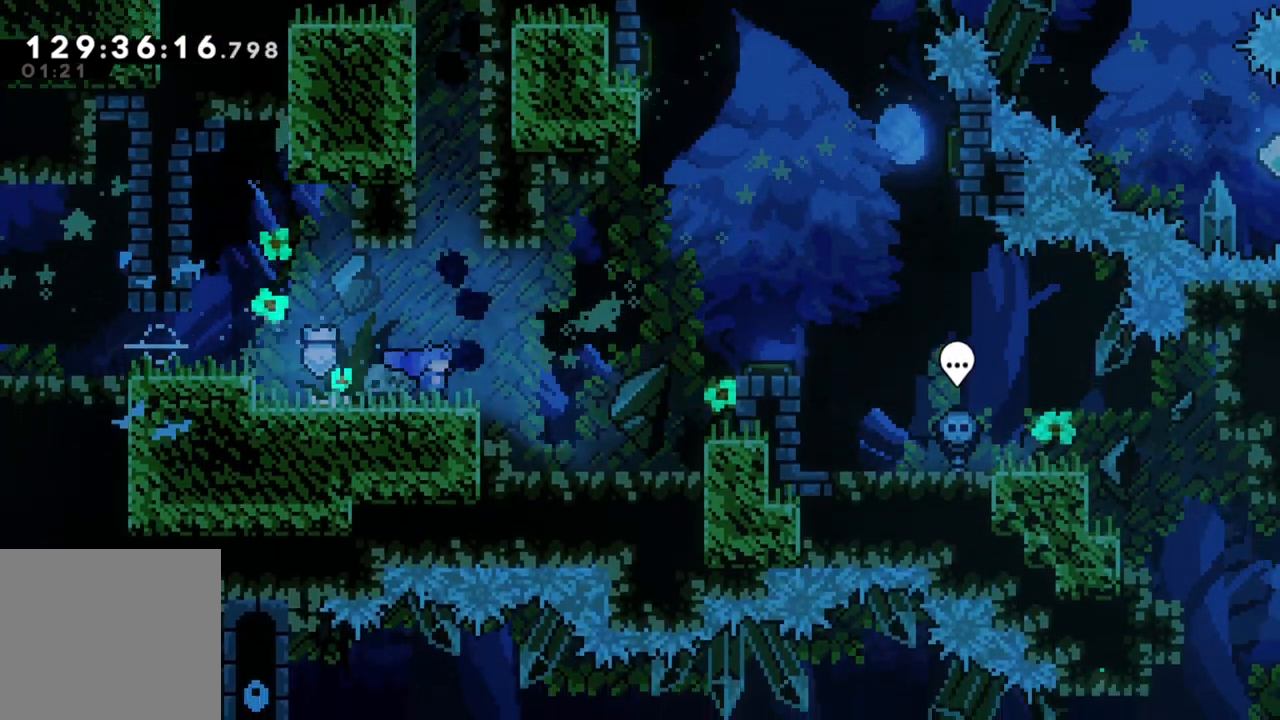
{"buttons": ["A"], "left_stick": "right", "events": [[467, "A", "down"]]}
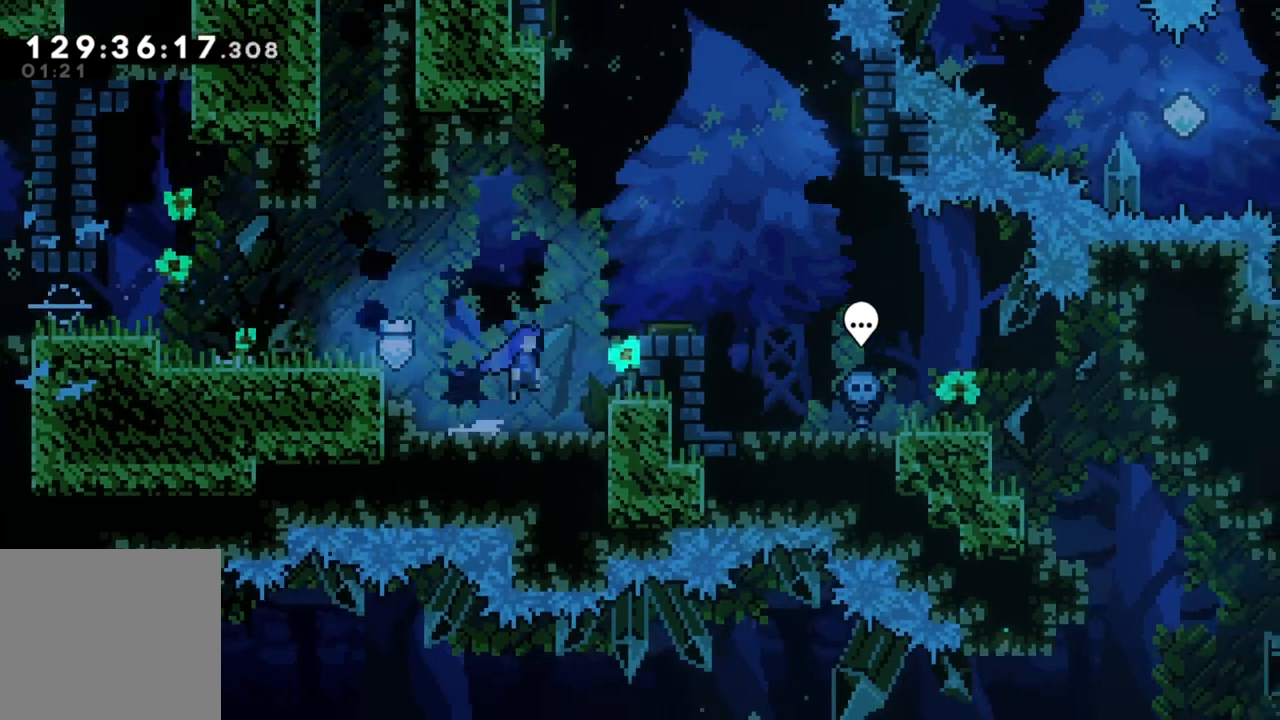
{"buttons": ["A"], "left_stick": "right", "events": []}
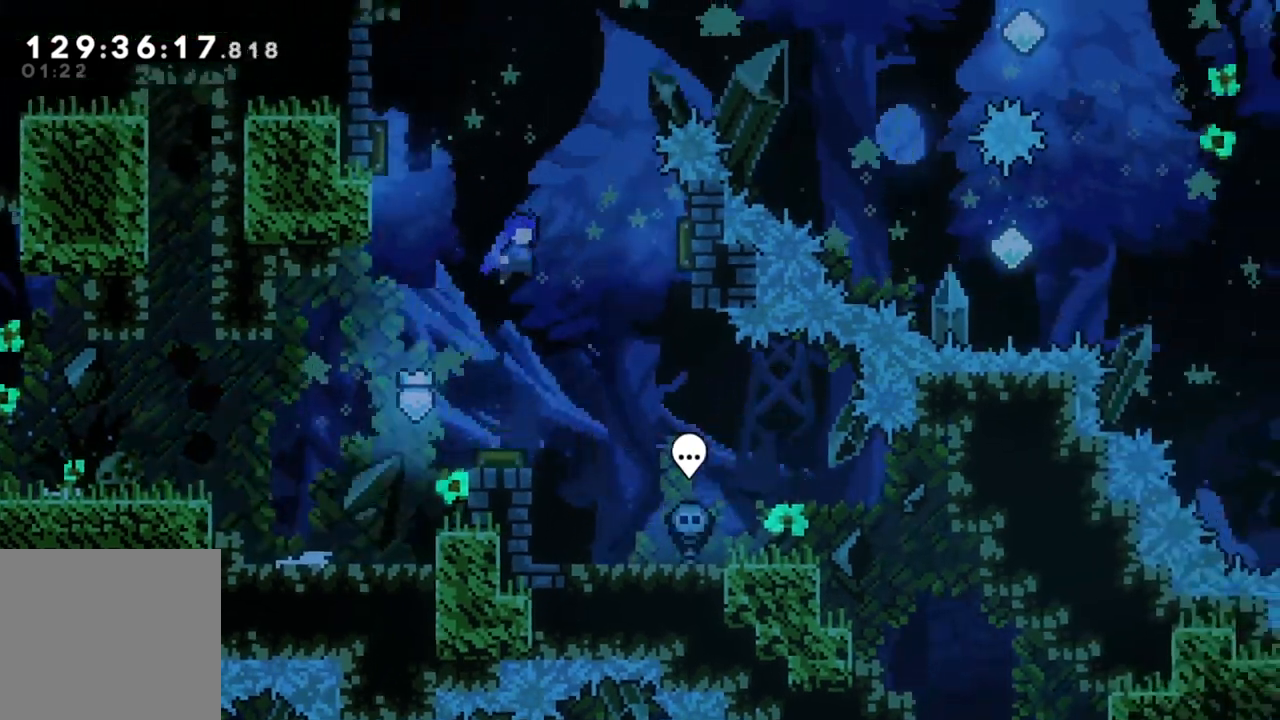
{"buttons": [], "left_stick": "left", "events": [[450, "A", "up"], [467, "left_stick", "left"]]}
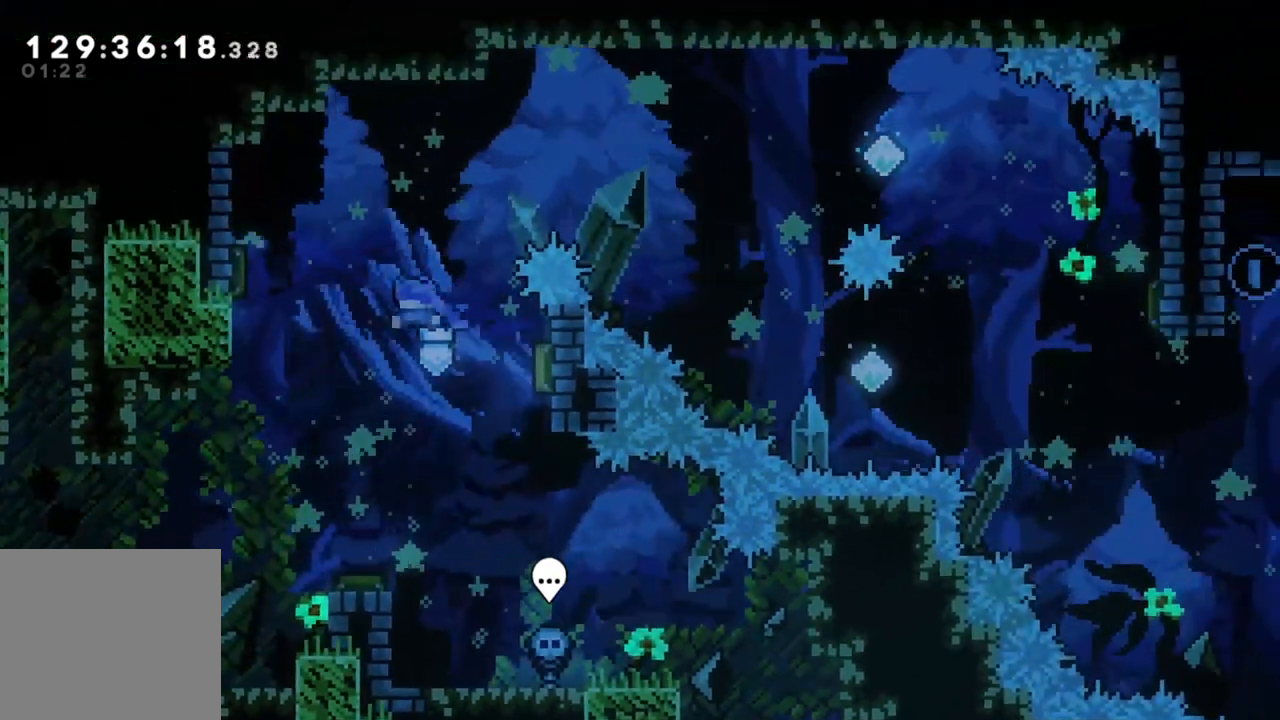
{"buttons": [], "left_stick": "right", "events": [[300, "left_stick", "center"], [350, "left_stick", "right"]]}
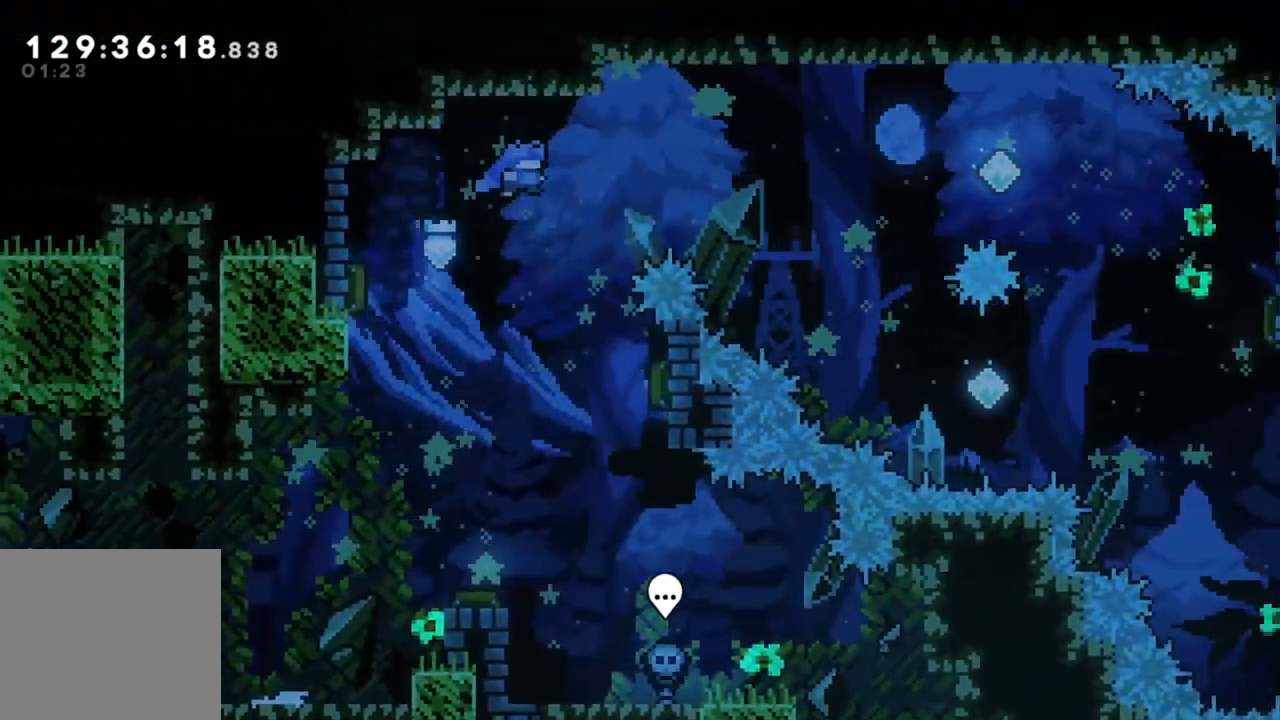
{"buttons": [], "left_stick": "right", "events": []}
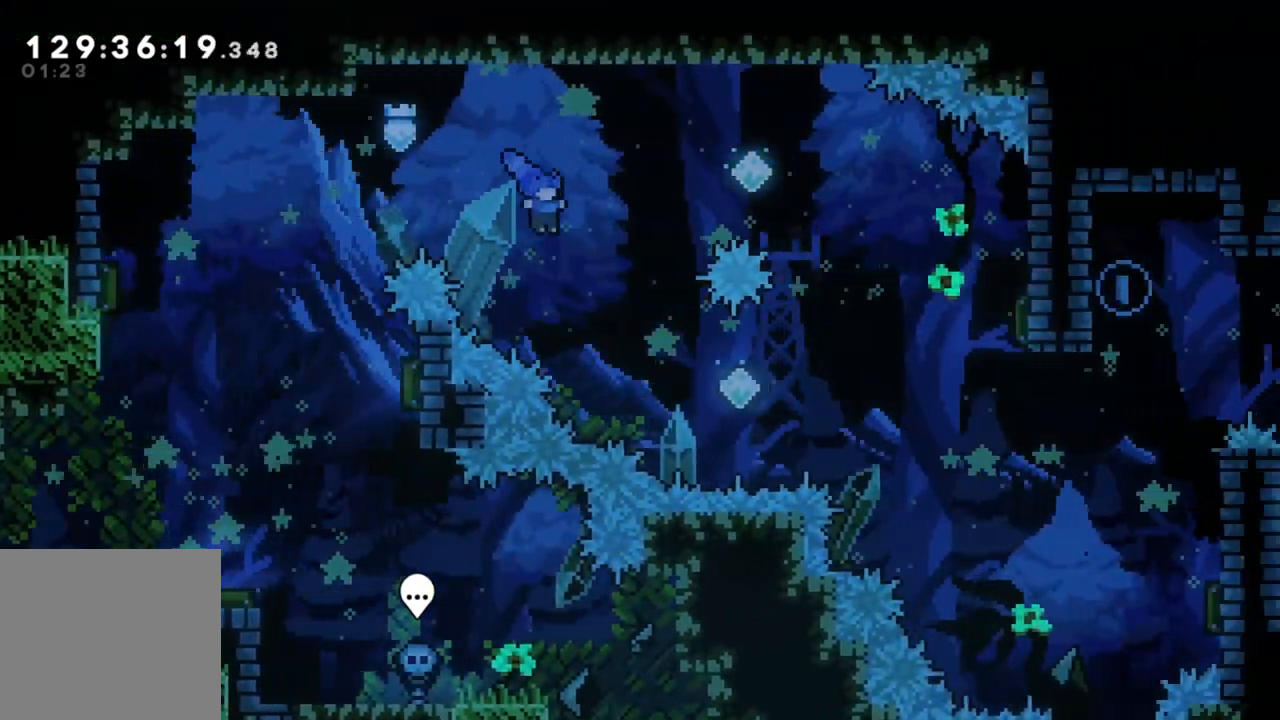
{"buttons": ["X"], "left_stick": "right", "events": [[267, "X", "down"]]}
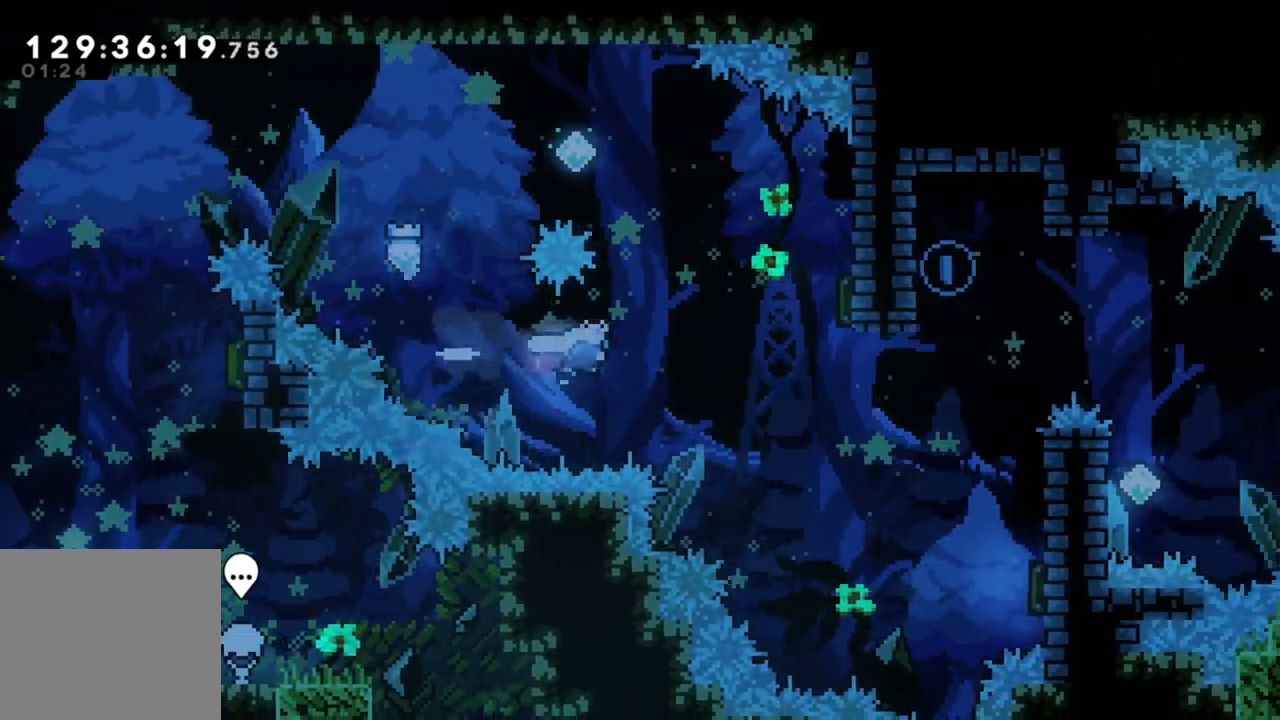
{"buttons": [], "left_stick": "right", "events": [[17, "X", "up"]]}
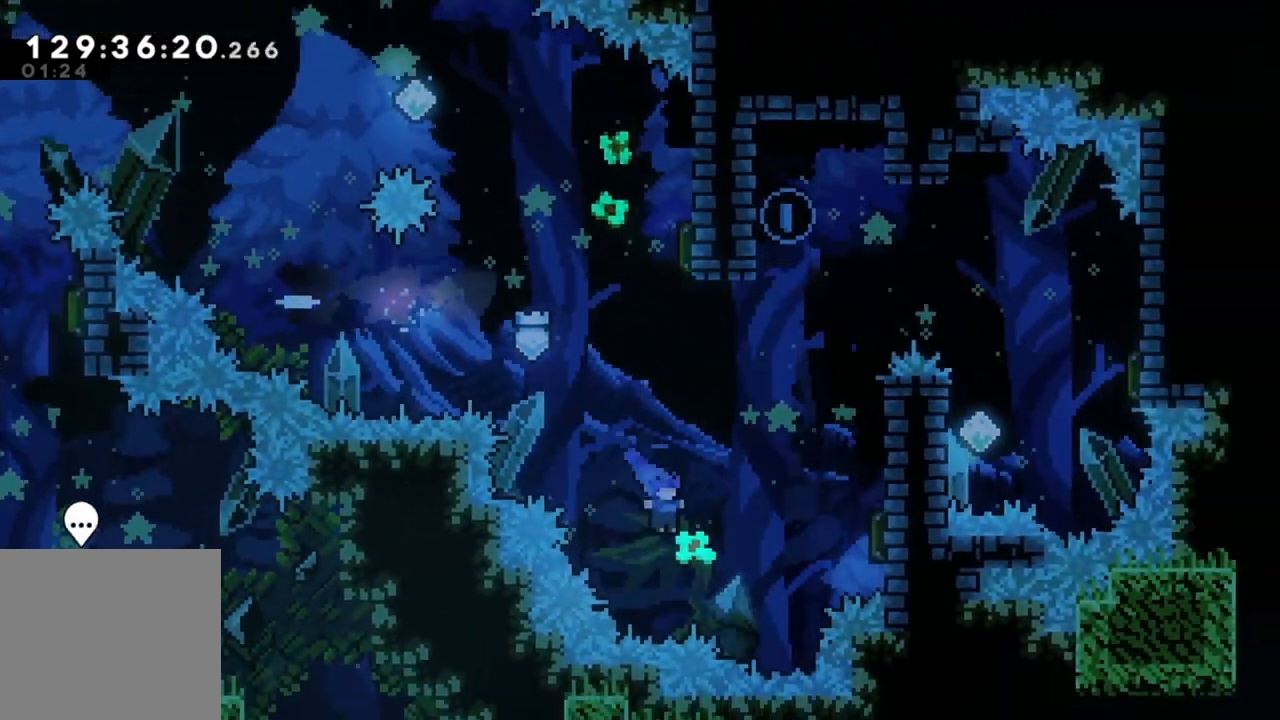
{"buttons": ["R2"], "left_stick": "right", "events": [[17, "X", "down"], [267, "X", "up"], [467, "R2", "down"]]}
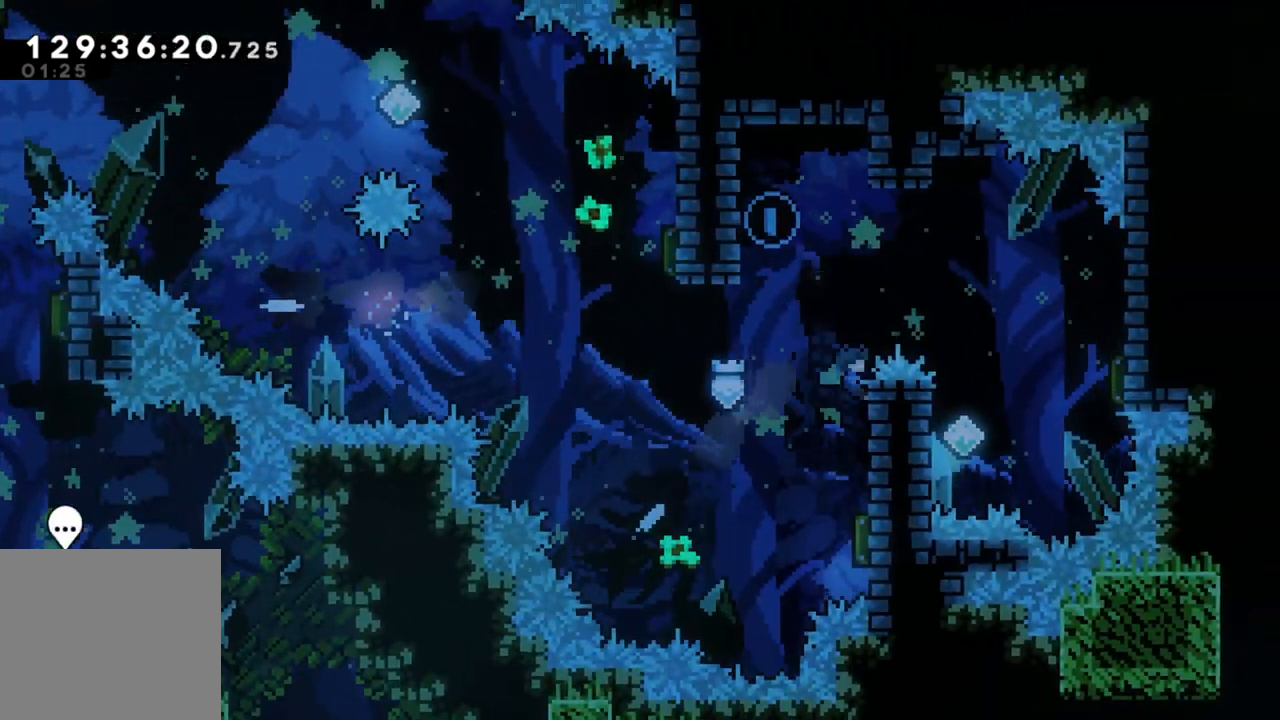
{"buttons": ["A", "R2"], "left_stick": "up-left", "events": [[17, "left_stick", "up-right"], [133, "left_stick", "up"], [300, "left_stick", "up-left"], [317, "A", "down"]]}
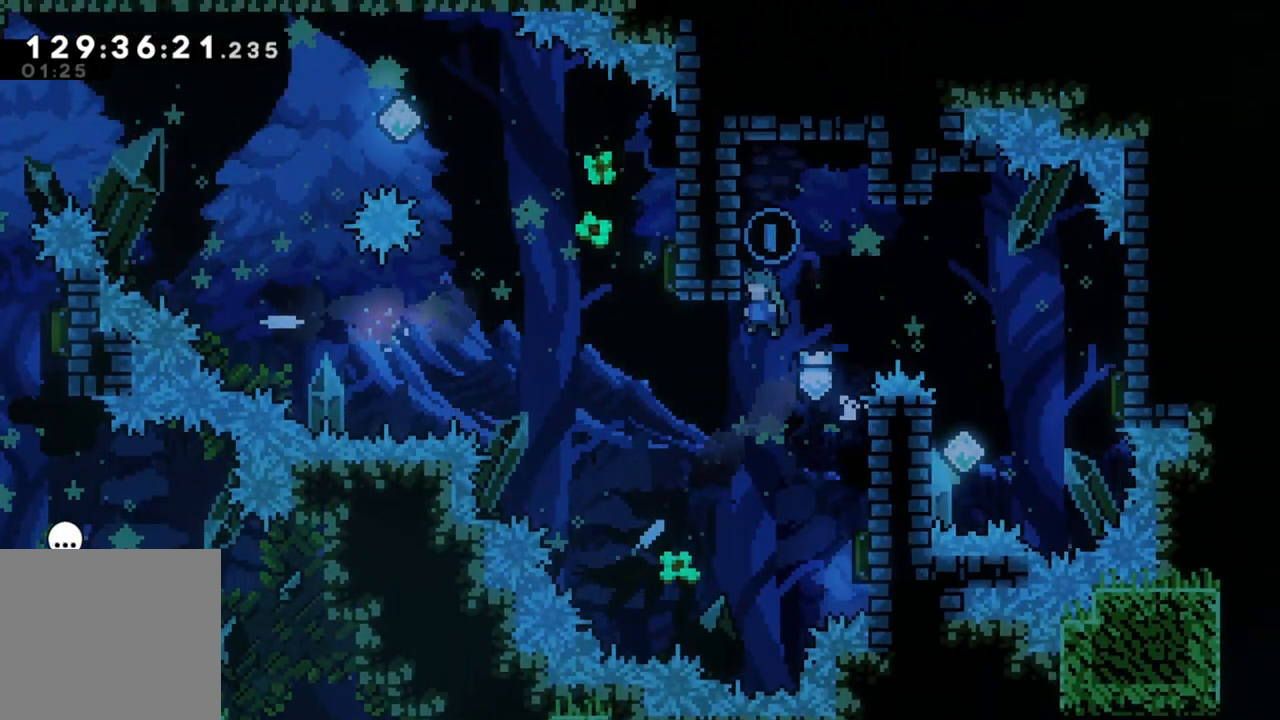
{"buttons": ["R2"], "left_stick": "center", "events": [[200, "A", "up"], [200, "left_stick", "up"], [417, "left_stick", "center"]]}
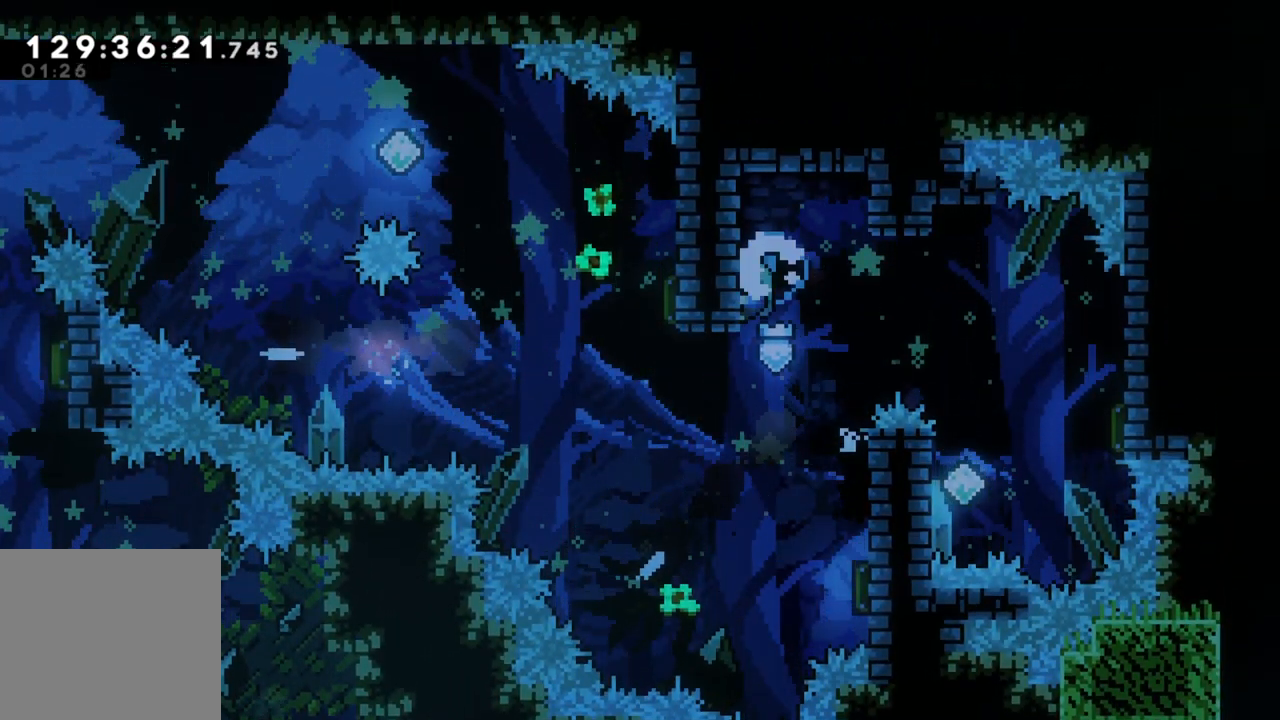
{"buttons": ["R2"], "left_stick": "center", "events": [[267, "left_stick", "down"], [400, "left_stick", "center"]]}
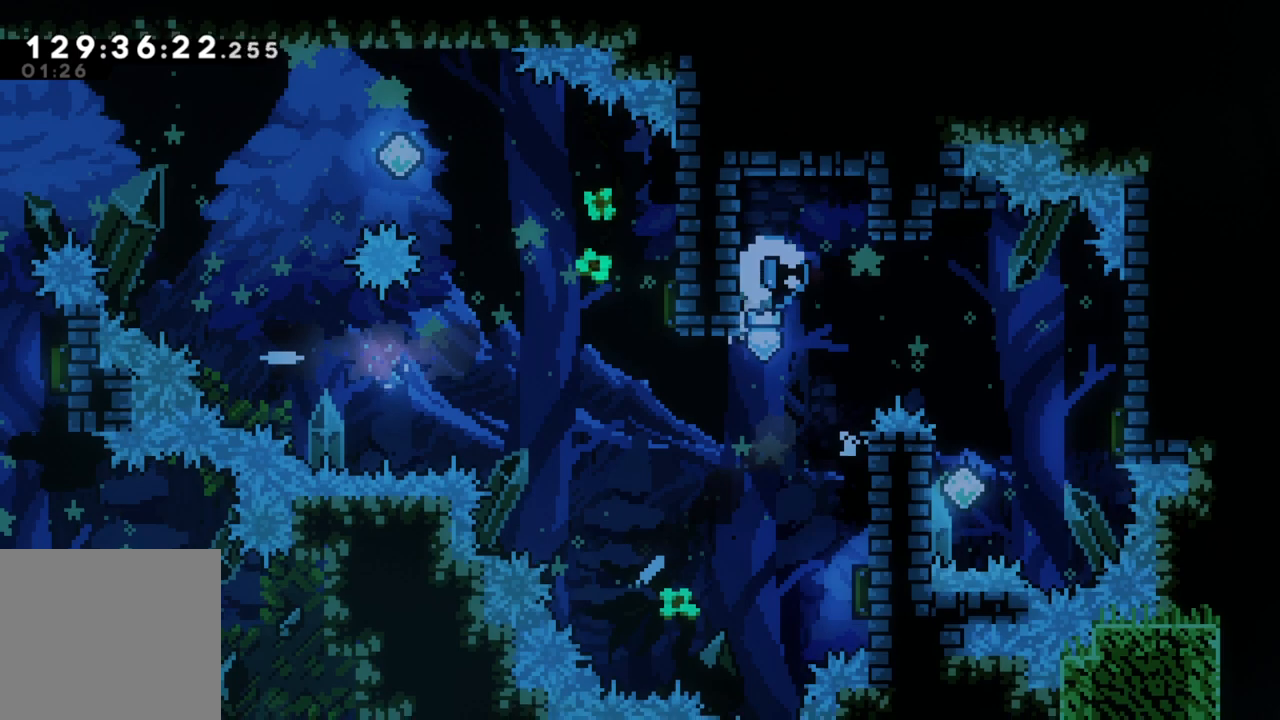
{"buttons": ["R2"], "left_stick": "center", "events": []}
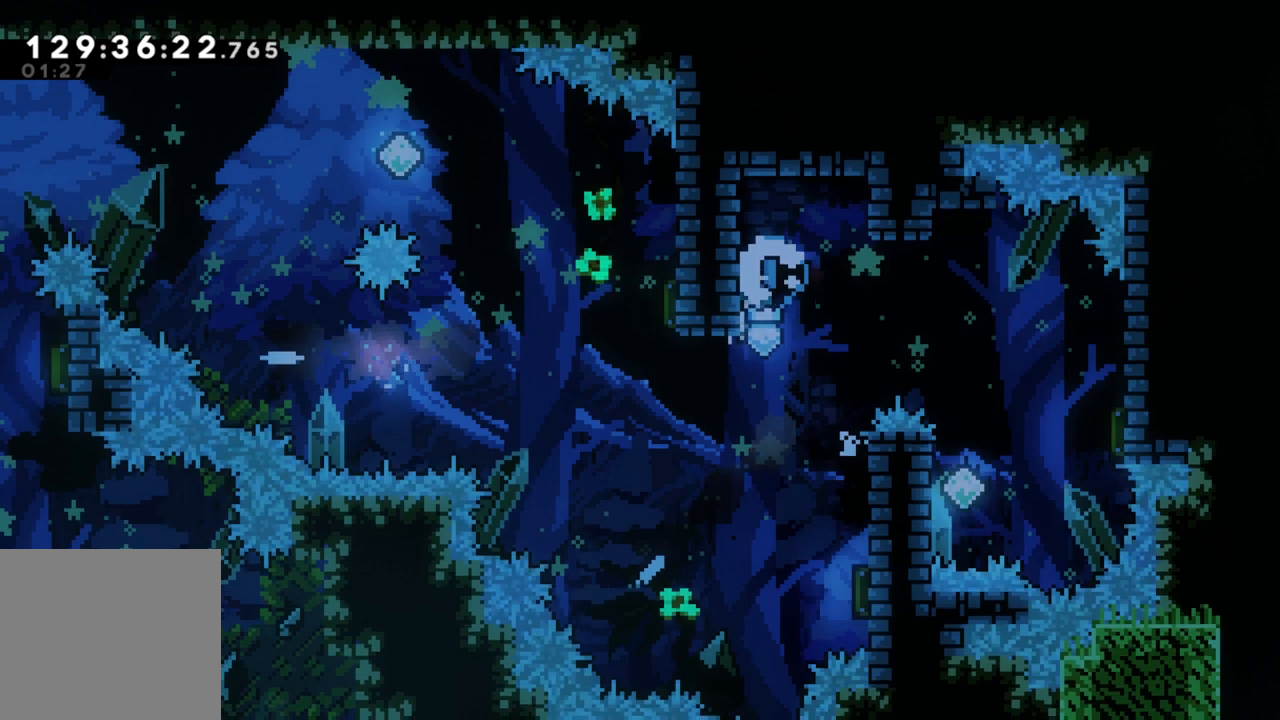
{"buttons": [], "left_stick": "right", "events": [[233, "left_stick", "right"], [333, "R2", "up"]]}
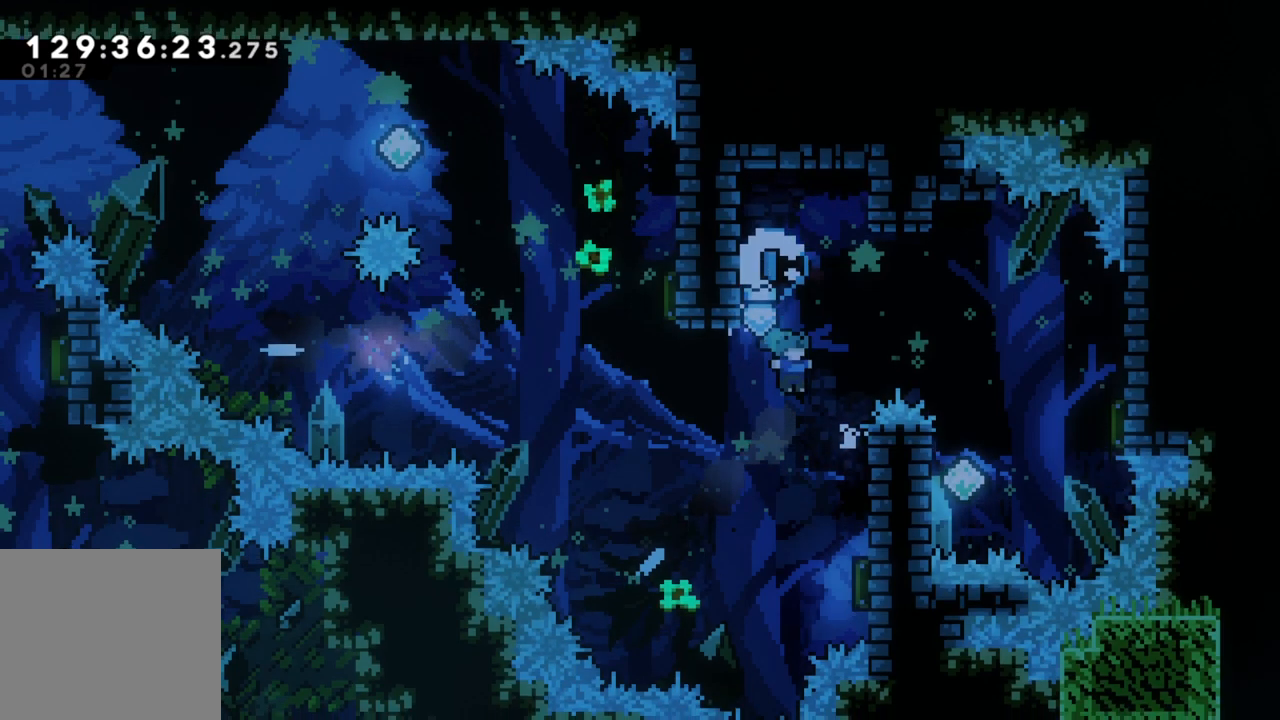
{"buttons": ["R2"], "left_stick": "up", "events": [[133, "R2", "down"], [300, "left_stick", "up"]]}
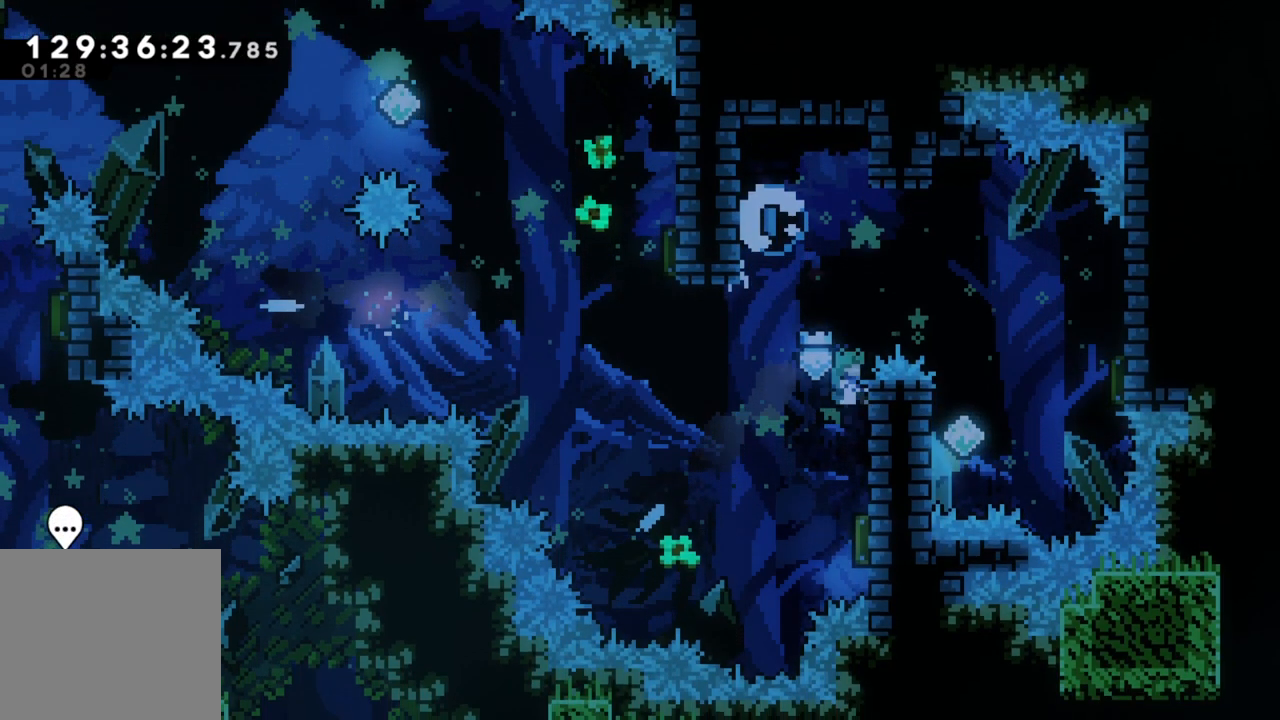
{"buttons": ["A", "R2"], "left_stick": "center", "events": [[67, "left_stick", "right"], [83, "A", "down"], [450, "left_stick", "center"]]}
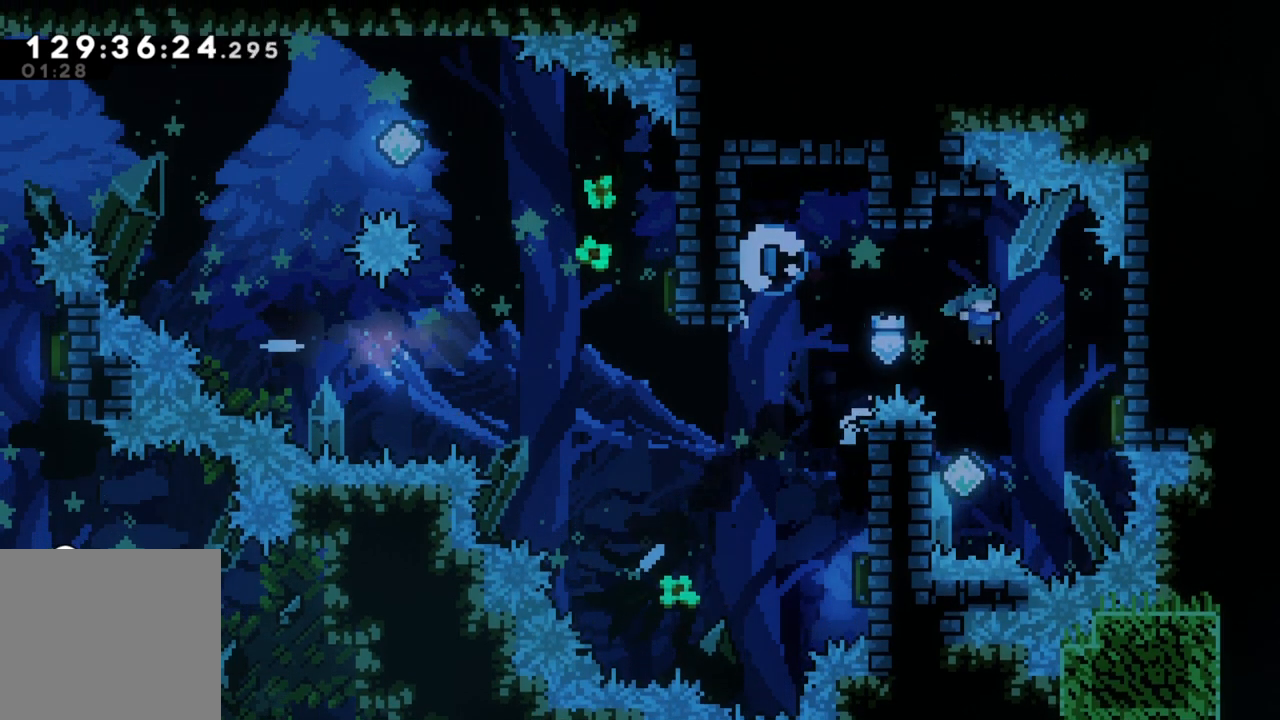
{"buttons": ["R2"], "left_stick": "up-left", "events": [[67, "A", "up"], [183, "left_stick", "left"], [383, "left_stick", "up-left"]]}
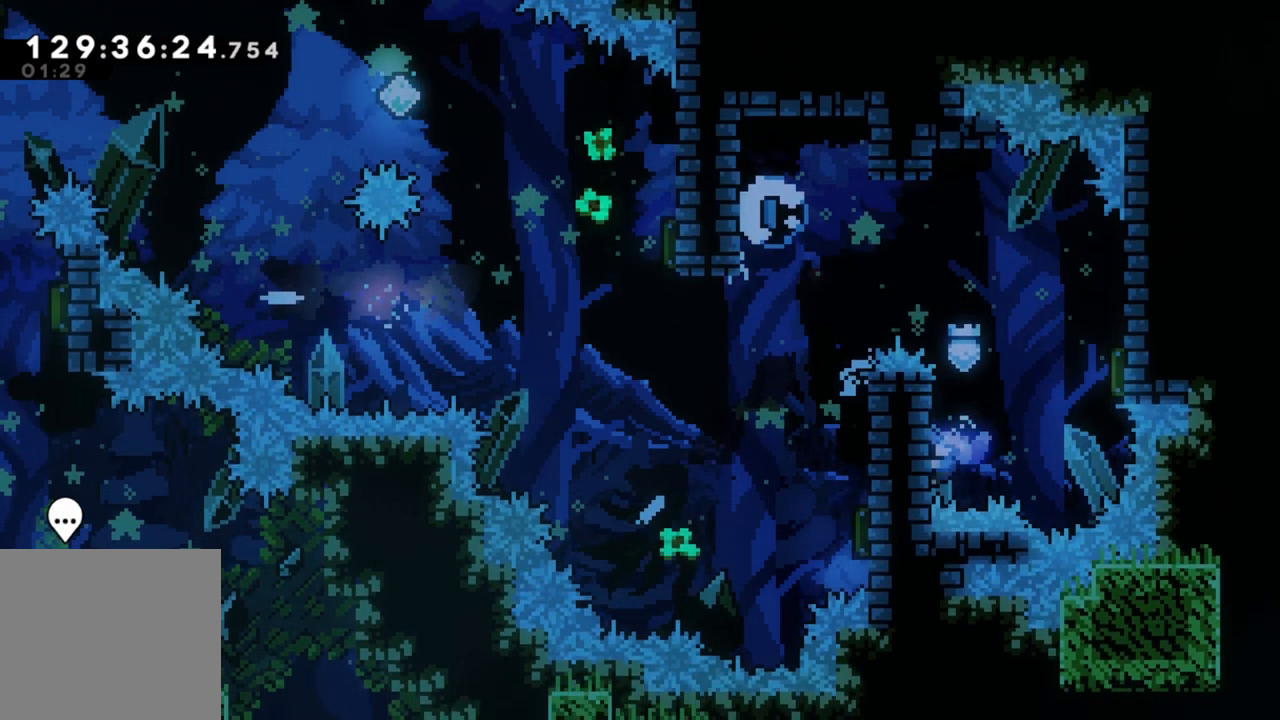
{"buttons": ["A", "R2"], "left_stick": "right", "events": [[267, "A", "down"], [283, "left_stick", "right"]]}
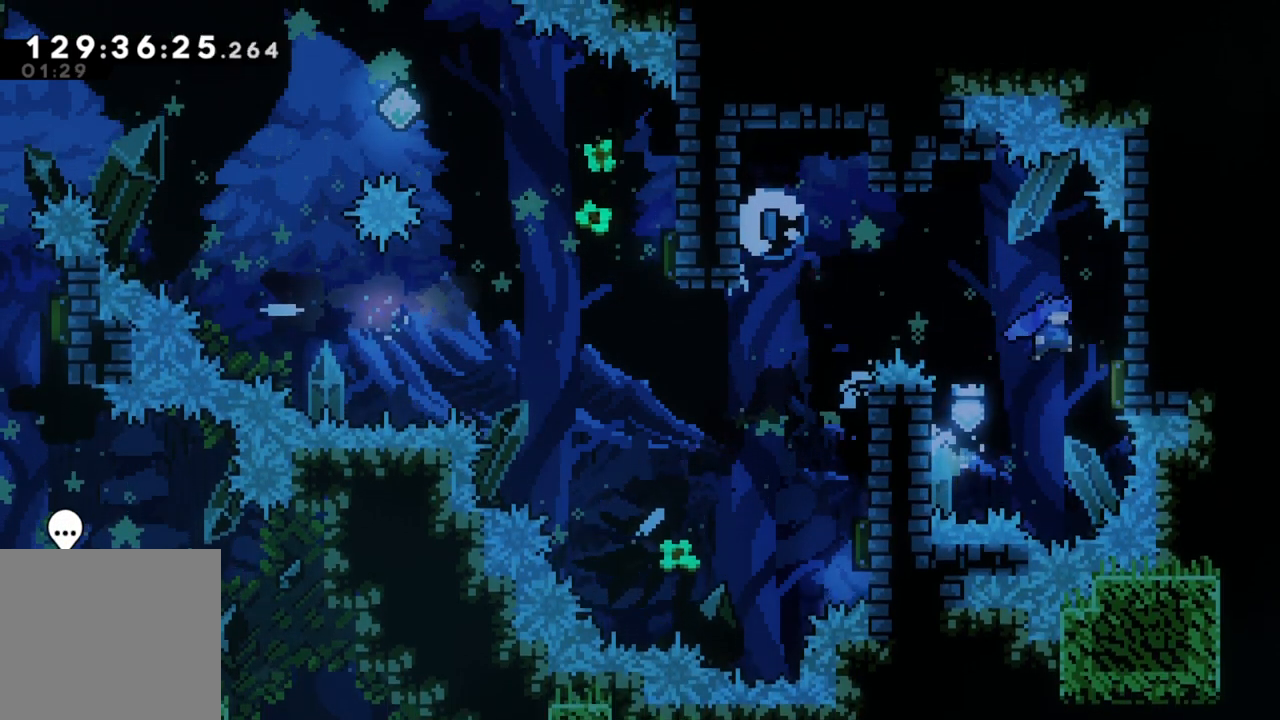
{"buttons": ["R2"], "left_stick": "left", "events": [[33, "A", "up"], [317, "left_stick", "left"]]}
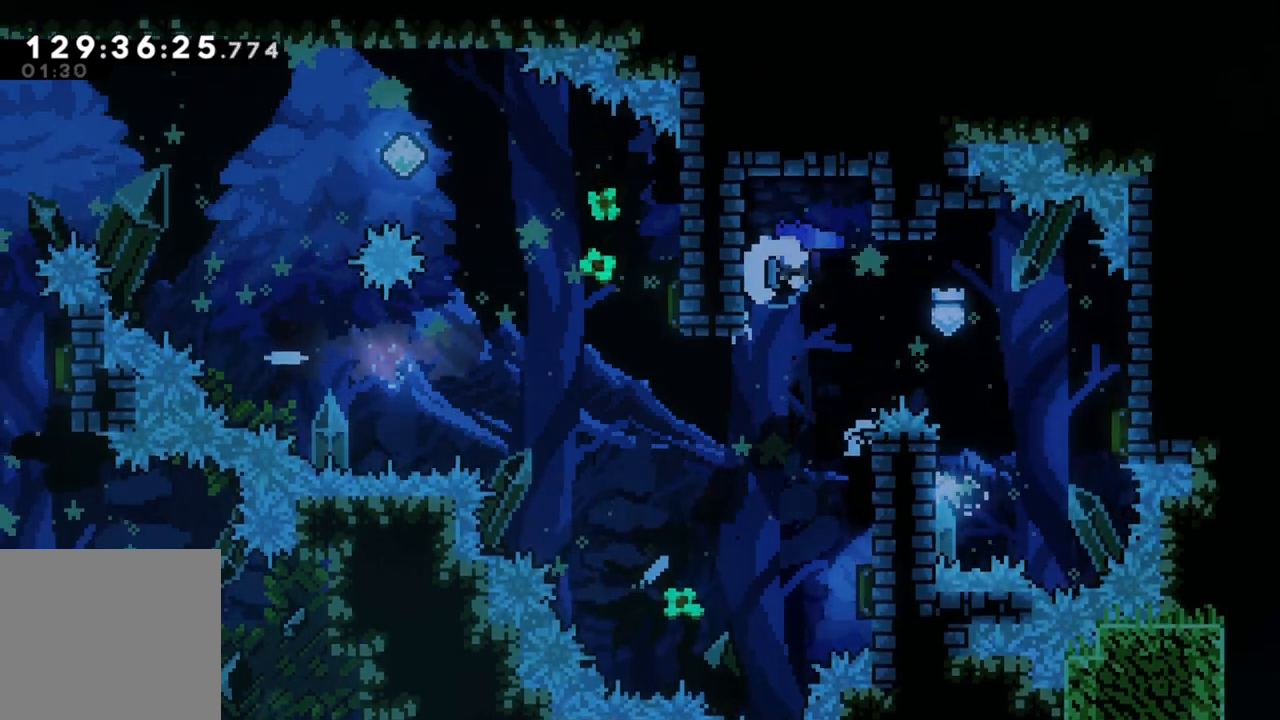
{"buttons": [], "left_stick": "right", "events": [[217, "left_stick", "center"], [417, "R2", "up"], [500, "left_stick", "right"]]}
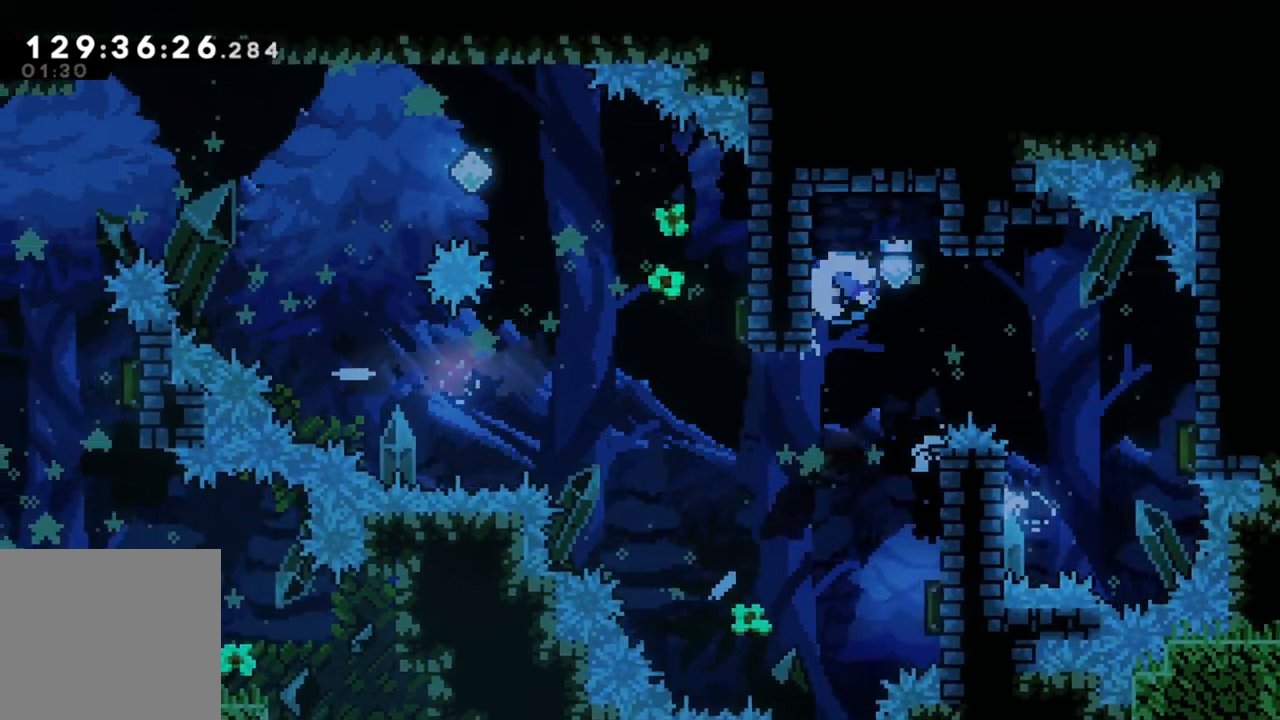
{"buttons": [], "left_stick": "right", "events": [[200, "left_stick", "center"], [283, "left_stick", "right"]]}
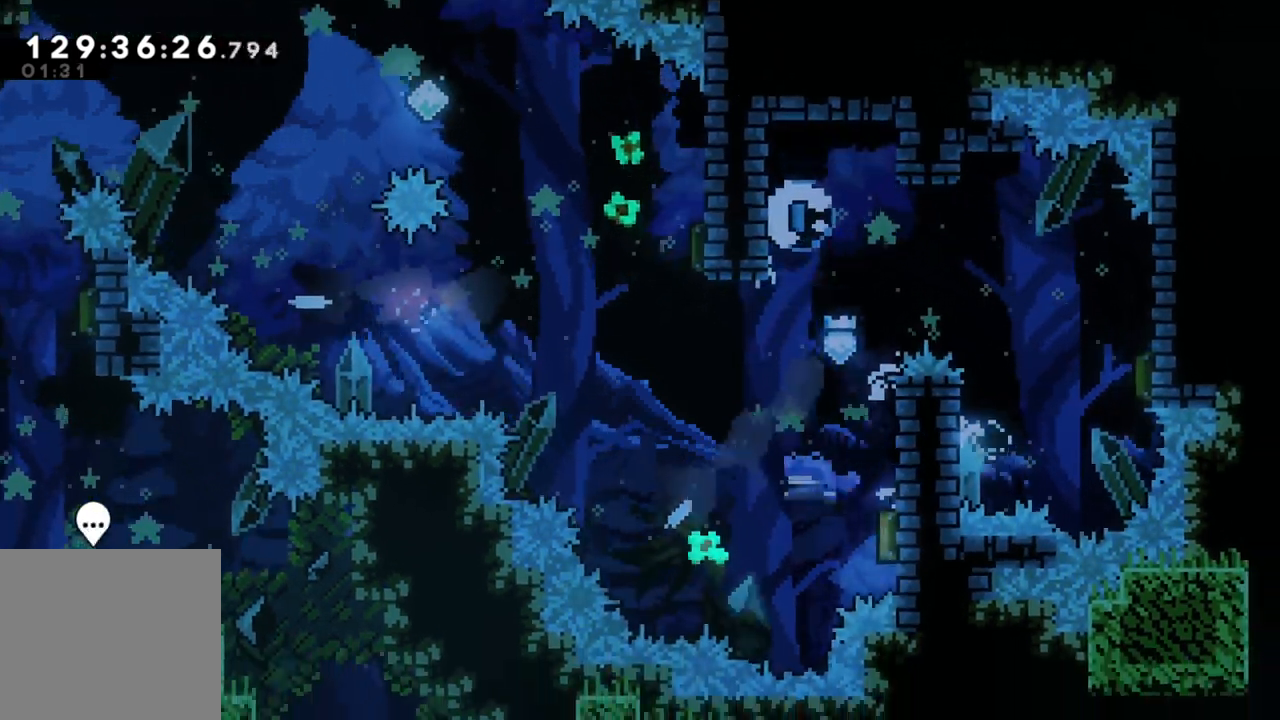
{"buttons": ["X"], "left_stick": "right", "events": [[67, "left_stick", "center"], [300, "left_stick", "right"], [333, "X", "down"]]}